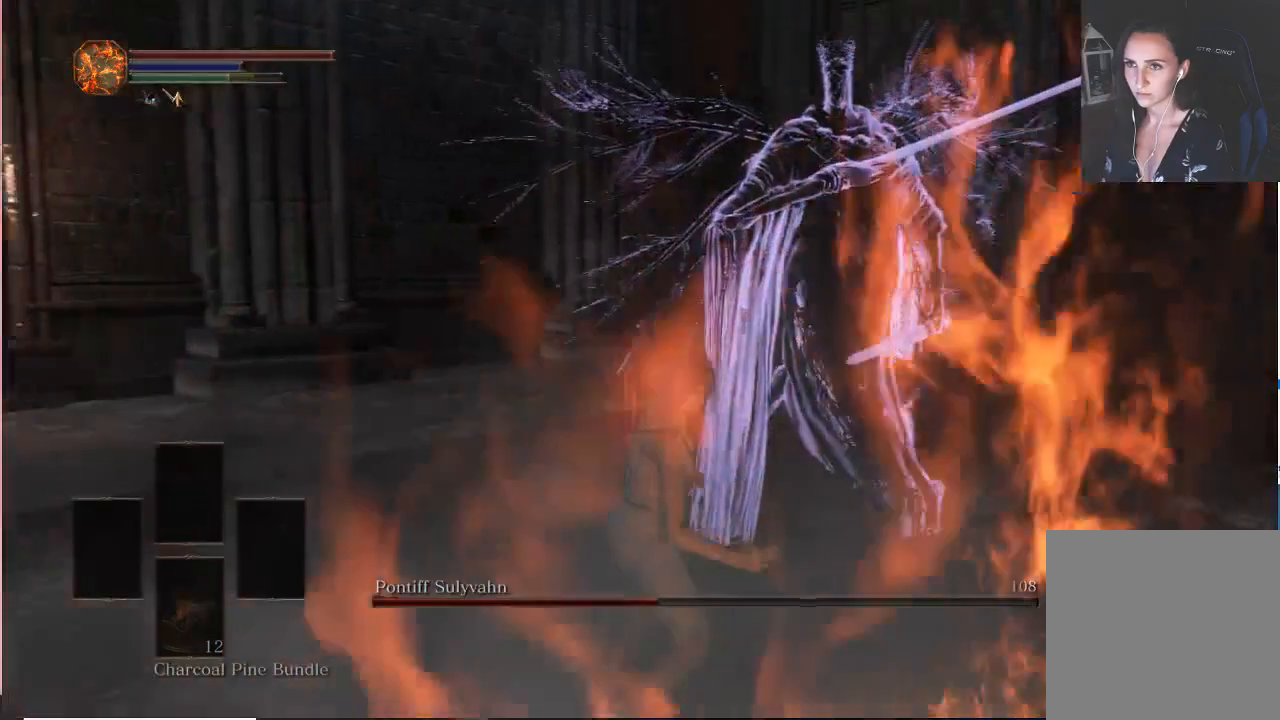
Gameplay with a controller (Xbox layout); each line is a JSON object with the inputs held at the frame after it (dt_ms = milliseconds from this image to that frame). "events" lists button and stick changes between this image and that frame as [ms after this image, input, new state], when the widget could be followed in between. Not read: L3.
{"dt_ms": 500, "buttons": ["B"], "left_stick": "down-left", "right_stick": "right", "events": [[283, "left_stick", "down-left"]]}
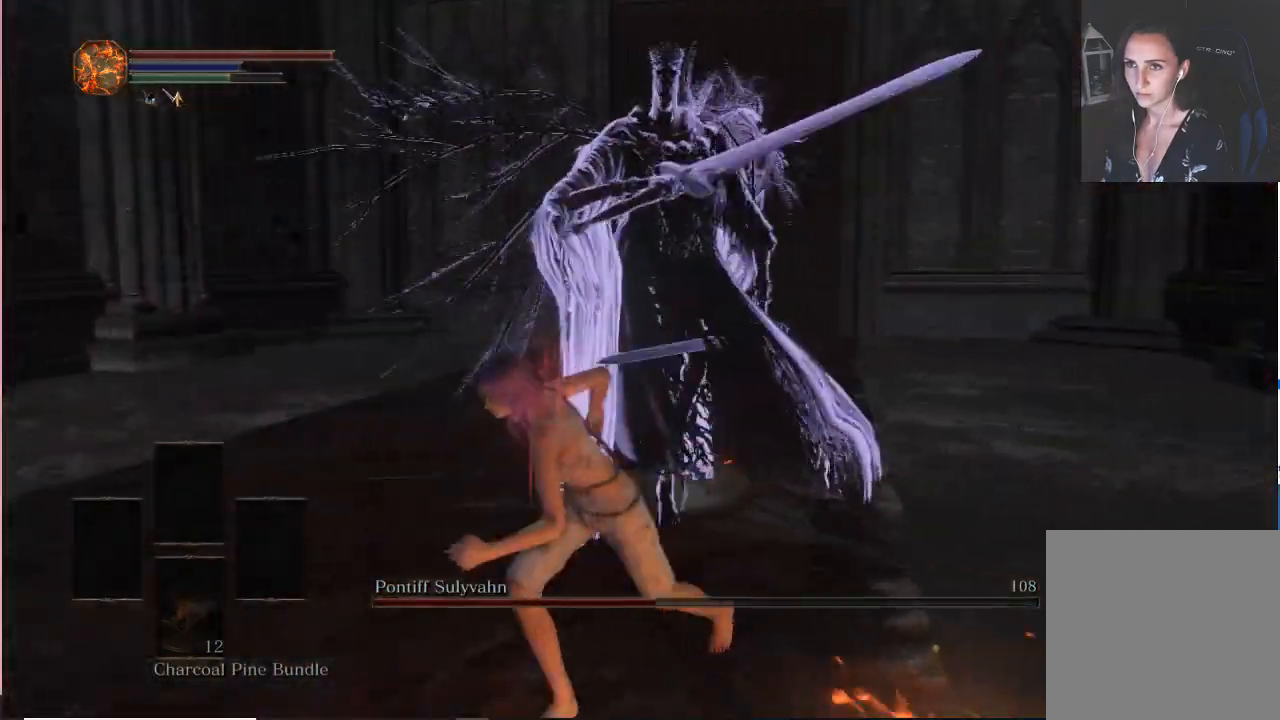
{"dt_ms": 1000, "buttons": ["B"], "left_stick": "down", "right_stick": "right"}
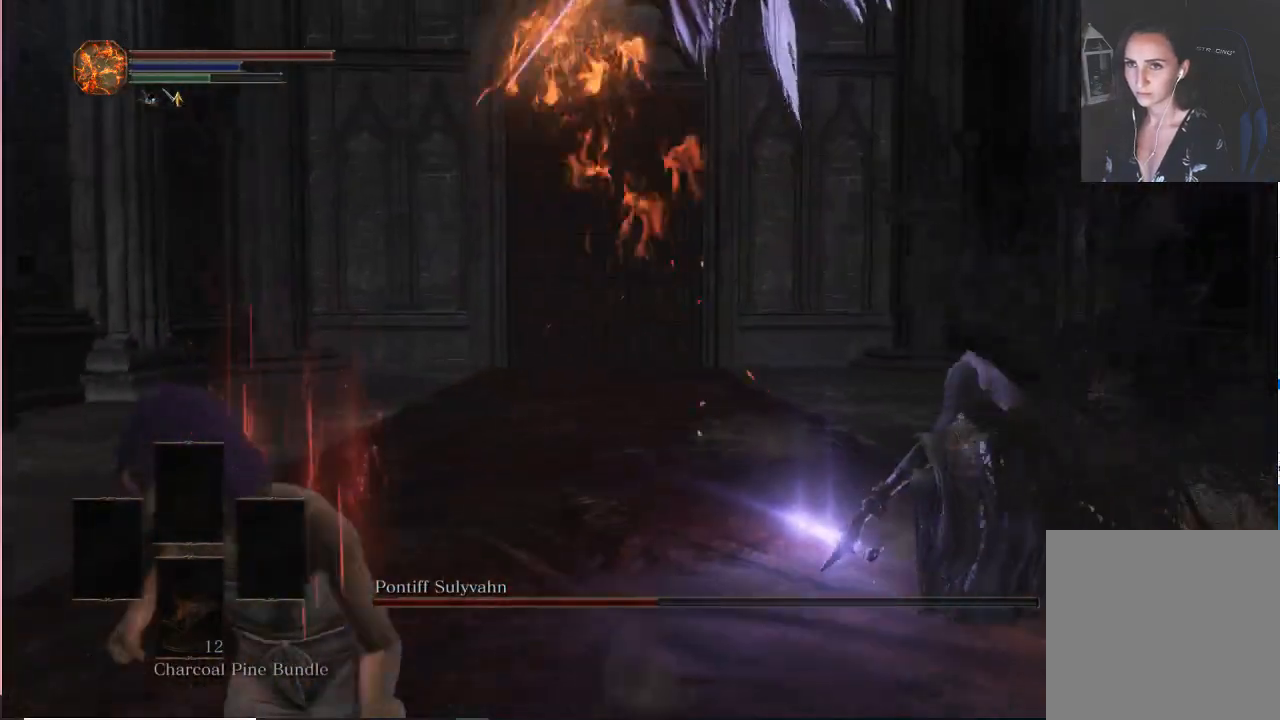
{"dt_ms": 500, "buttons": ["B"], "left_stick": "down", "right_stick": "right", "events": []}
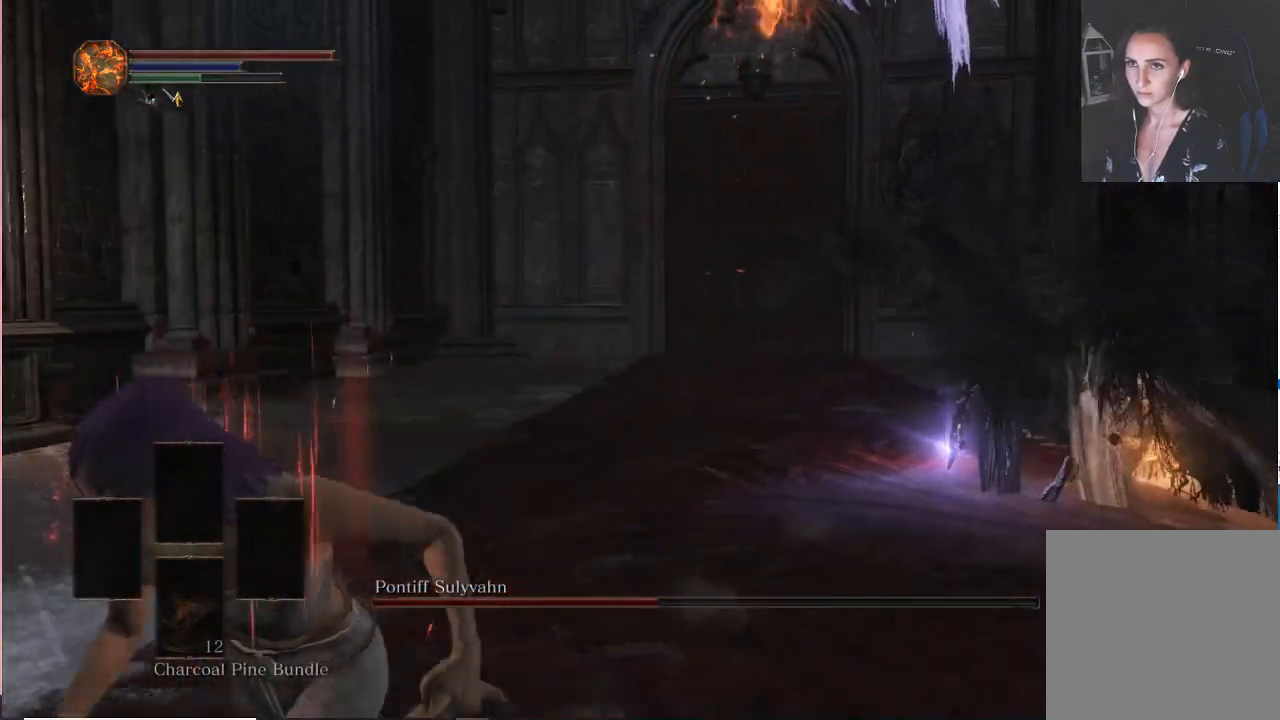
{"dt_ms": 500, "buttons": [], "left_stick": "down", "right_stick": "right", "events": [[383, "B", "up"]]}
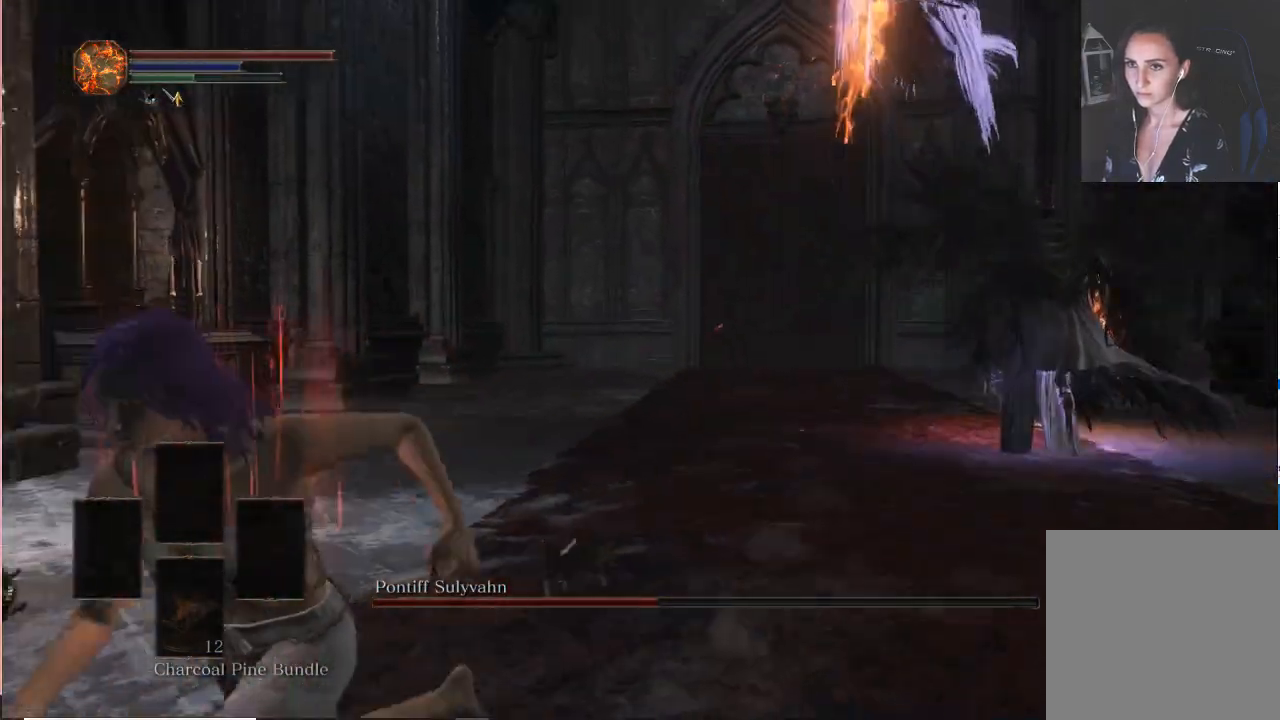
{"dt_ms": 500, "buttons": [], "left_stick": "down", "right_stick": "right", "events": [[83, "B", "down"], [283, "B", "up"]]}
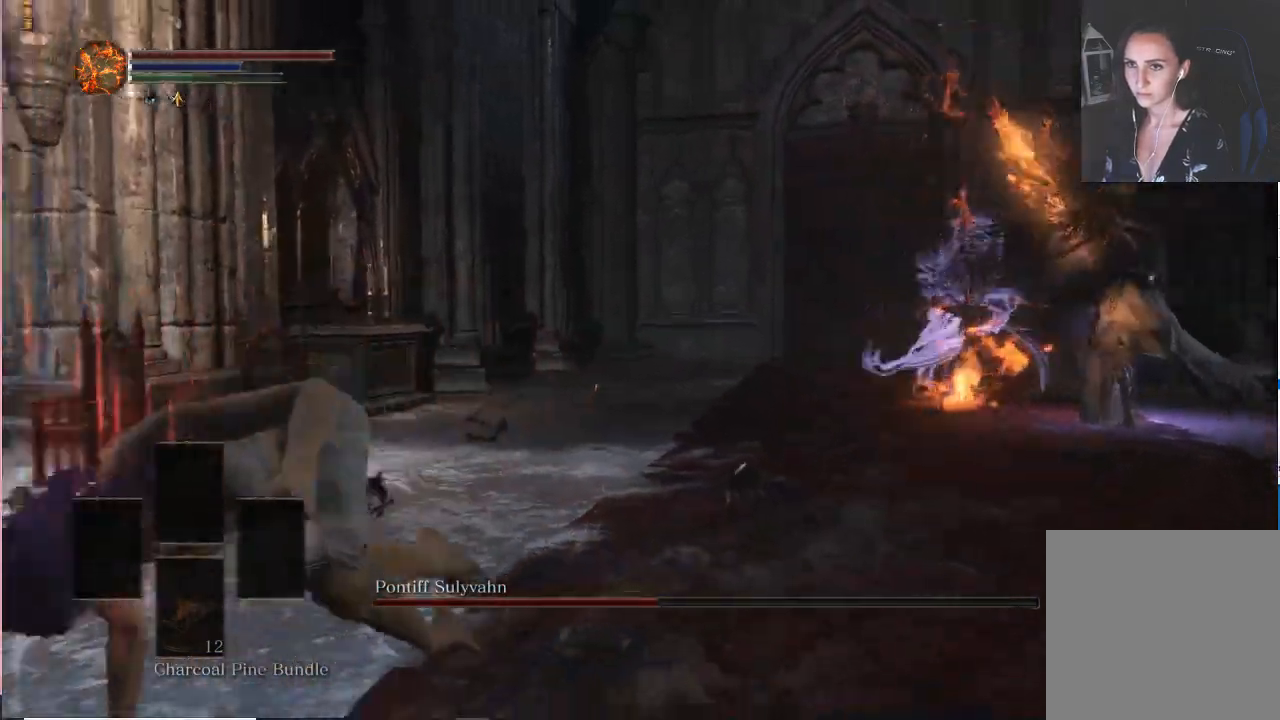
{"dt_ms": 500, "buttons": [], "left_stick": "down", "right_stick": "right", "events": []}
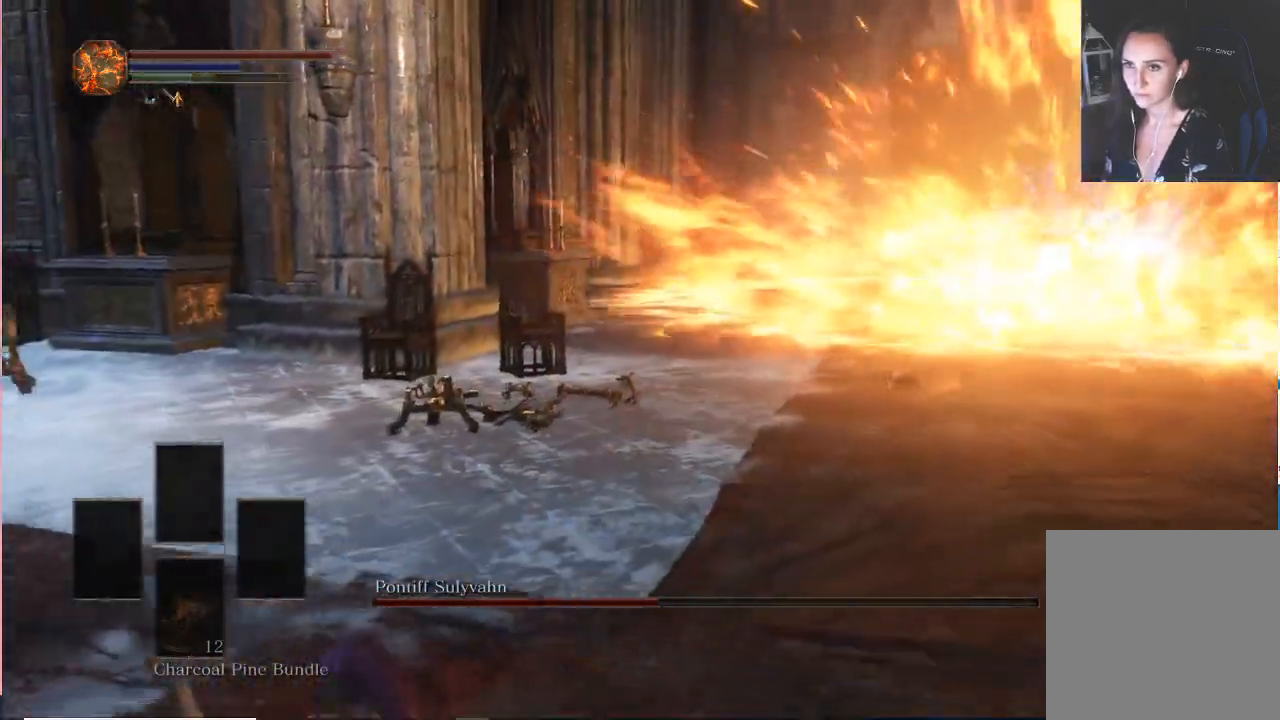
{"dt_ms": 500, "buttons": [], "left_stick": "down-right", "right_stick": "center", "events": [[317, "left_stick", "down-right"], [333, "right_stick", "center"]]}
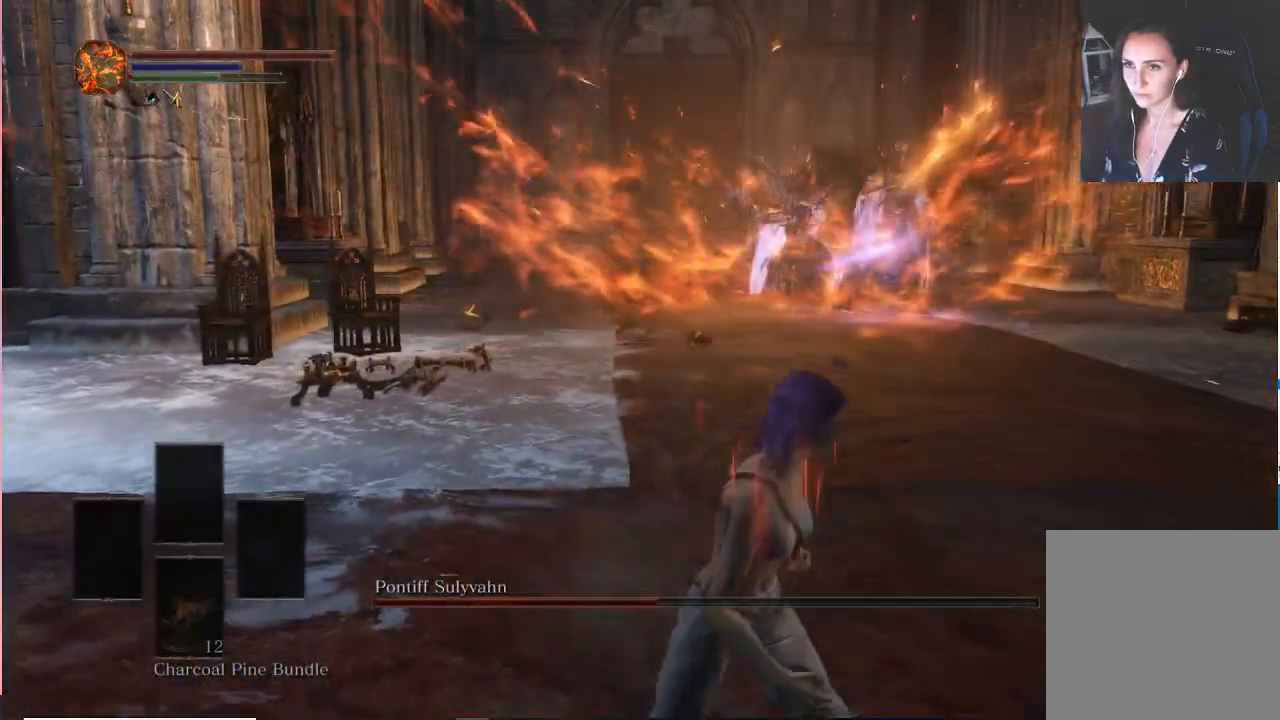
{"dt_ms": 500, "buttons": [], "left_stick": "down", "right_stick": "center", "events": [[317, "R3", "down"], [400, "R3", "up"], [433, "left_stick", "down"]]}
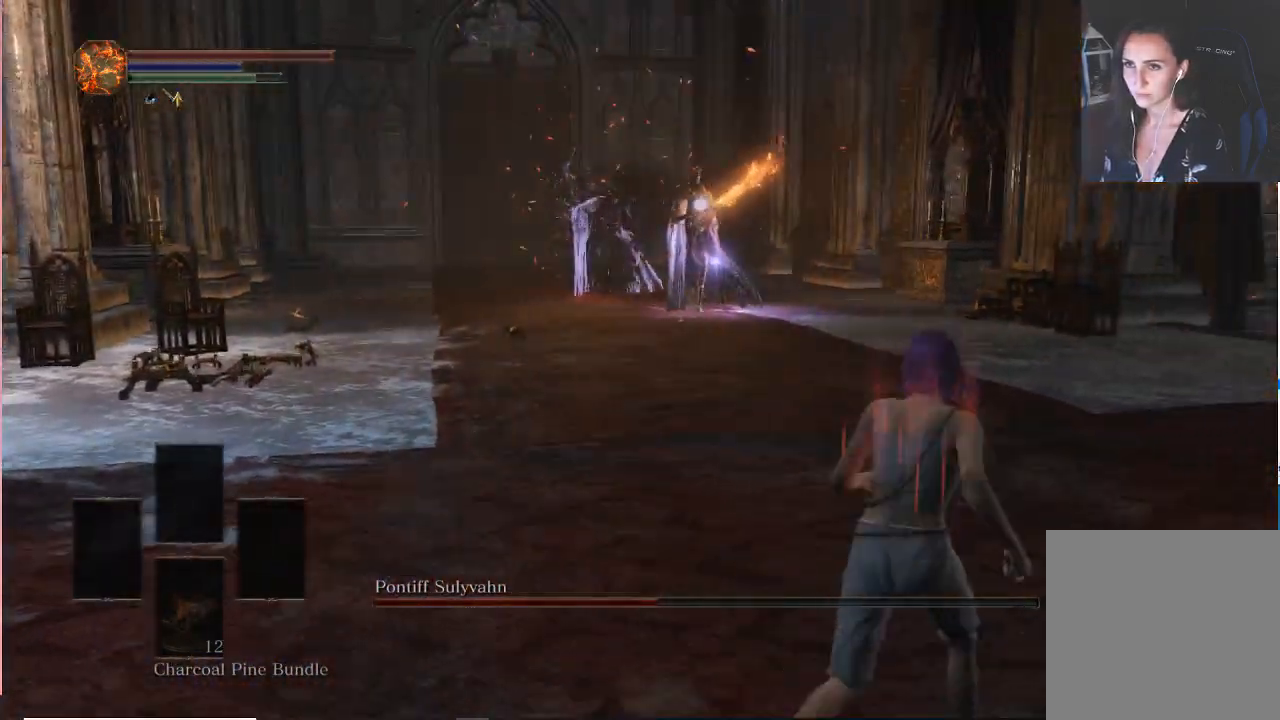
{"dt_ms": 500, "buttons": [], "left_stick": "down-left", "right_stick": "center", "events": [[17, "left_stick", "down-left"]]}
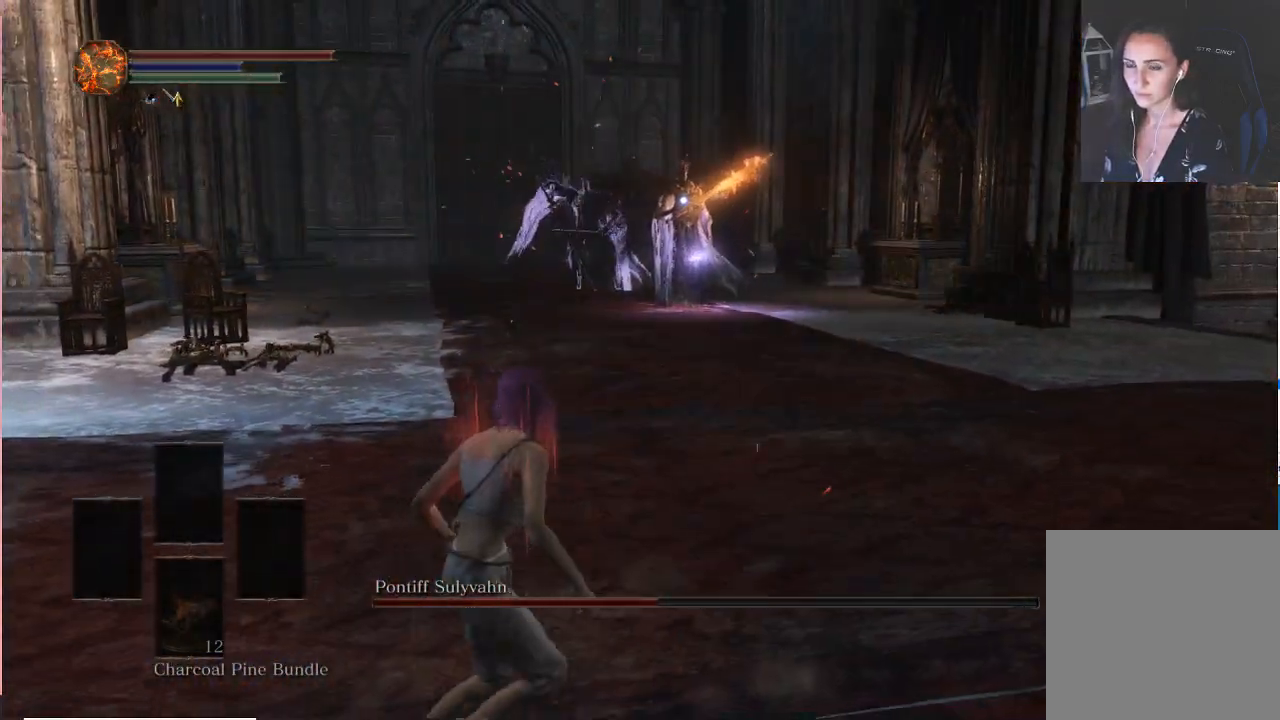
{"dt_ms": 500, "buttons": [], "left_stick": "left", "right_stick": "center", "events": [[33, "left_stick", "left"]]}